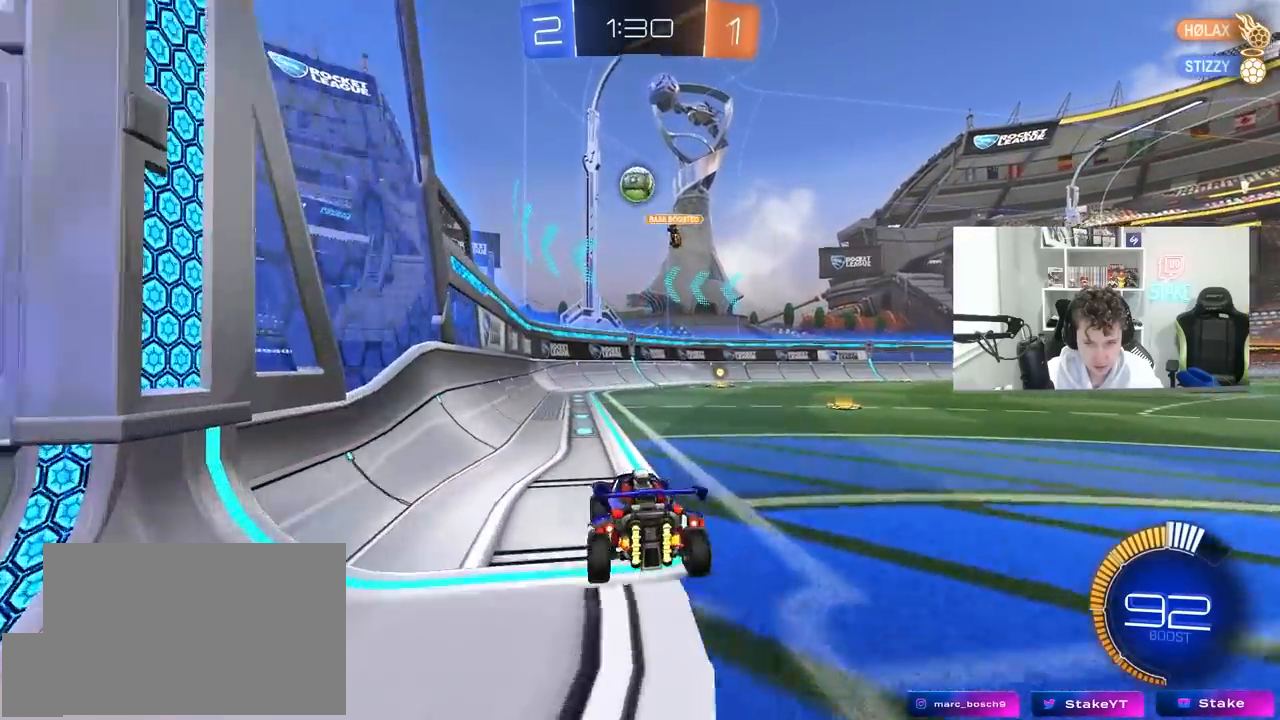
Gameplay with keyboard and mouse; each line is a JSON object with the keys and mouse buttons held at the frame after it. "events" lists presses ("down") and releases ("up") of "1", "2", "3", "4", "5", "a", "alt", "c", "caps_lock", "ctrl", "d", "e", "f", "g", "q", "r", "s", "shift", "space", "t", "tab", "v", "w", "x", "z", "mouse_left", "mouse_wheel" and "mouse_right" between this image and that frame as [ms after this image, input, new state], when the widget could be followed in between. "mouse_left", "mouse_wheel", "mouse_right" = the "left", "wheel", "right" buttons of the "mouse" list. No other keys are recorded. "wheel" means that the mouse wheel is clicked or scrolled. "mouse_move" is the direction in which the mouse moves at that frame (one of eight, or "still"), when it could be read.
{"keys": ["a", "w"], "mouse": ["left"], "mouse_move": "still", "events": [[33, "a", "down"], [117, "s", "up"], [267, "shift", "down"], [267, "w", "down"], [367, "shift", "up"], [500, "mouse_left", "down"]]}
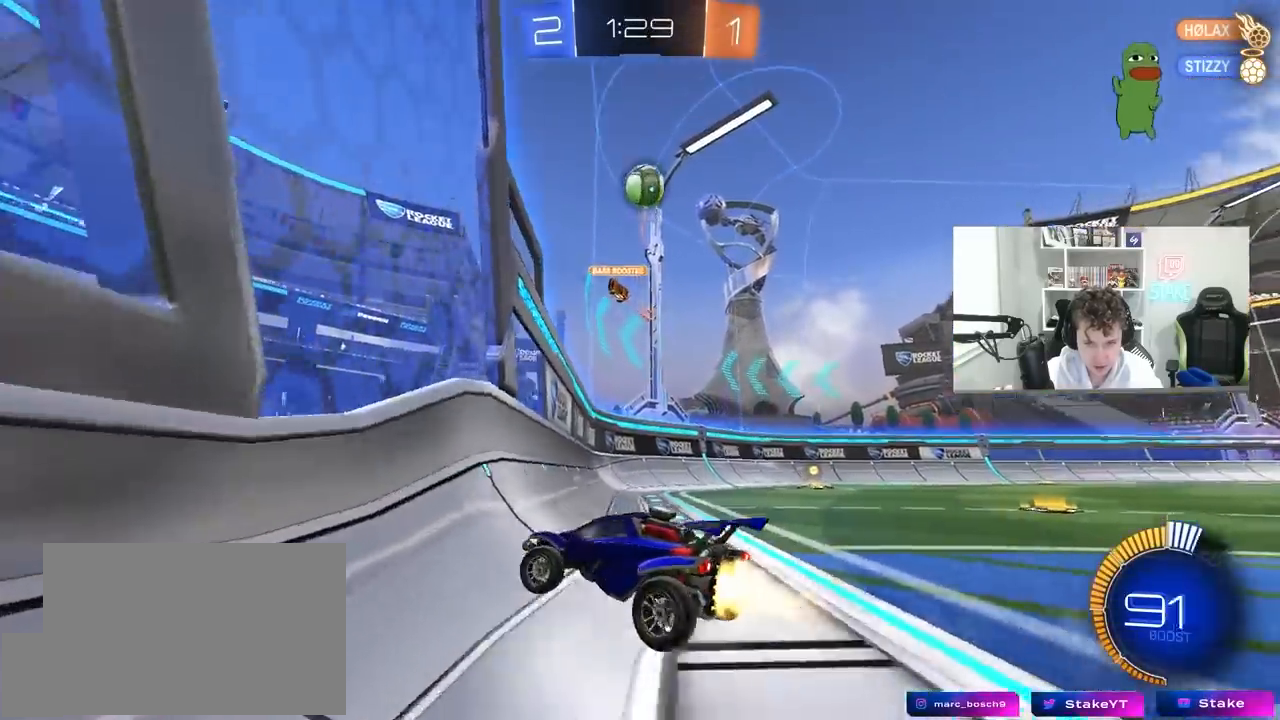
{"keys": ["w"], "mouse": [], "mouse_move": "still", "events": [[367, "a", "up"], [417, "mouse_left", "up"]]}
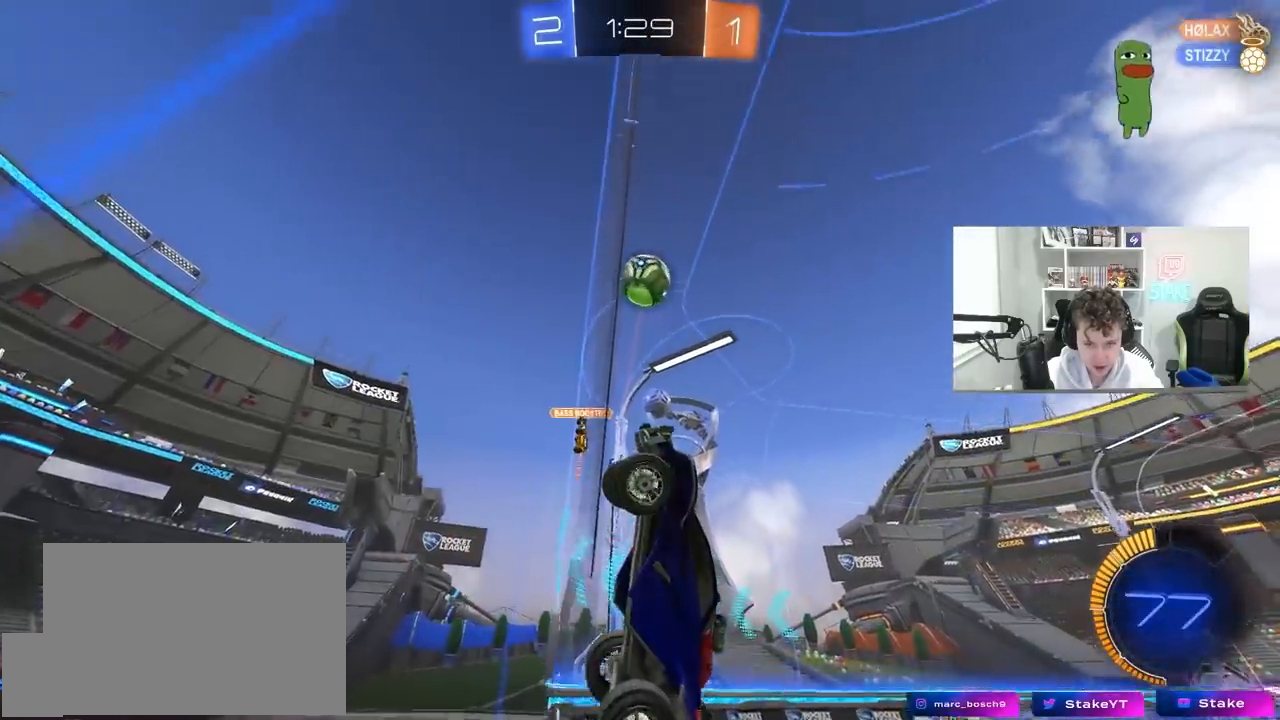
{"keys": ["a", "w"], "mouse": ["left"], "mouse_move": "still", "events": [[67, "w", "up"], [150, "w", "down"], [383, "mouse_left", "down"], [483, "a", "down"]]}
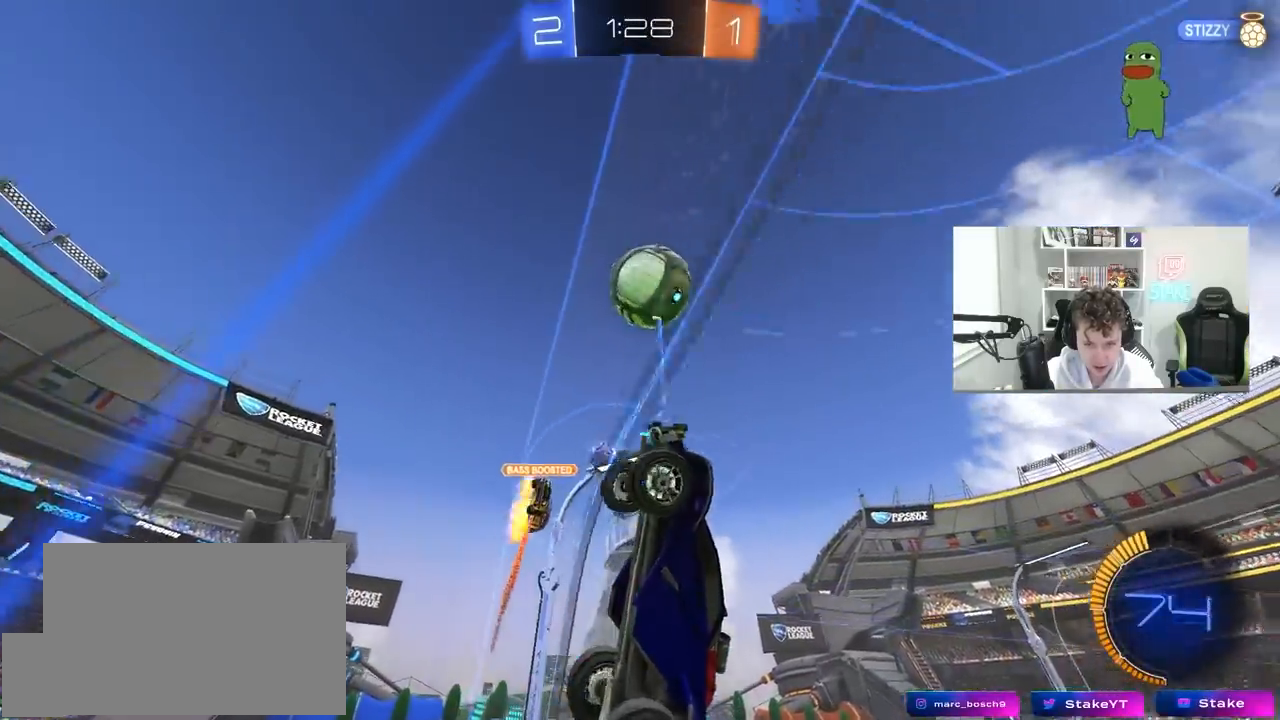
{"keys": ["a", "s", "shift"], "mouse": [], "mouse_move": "still", "events": [[33, "mouse_left", "up"], [67, "a", "up"], [117, "d", "down"], [217, "mouse_right", "down"], [267, "d", "up"], [267, "w", "up"], [317, "d", "down"], [317, "mouse_left", "down"], [367, "mouse_left", "up"], [367, "mouse_right", "up"], [400, "d", "up"], [450, "a", "down"], [450, "shift", "down"], [500, "s", "down"]]}
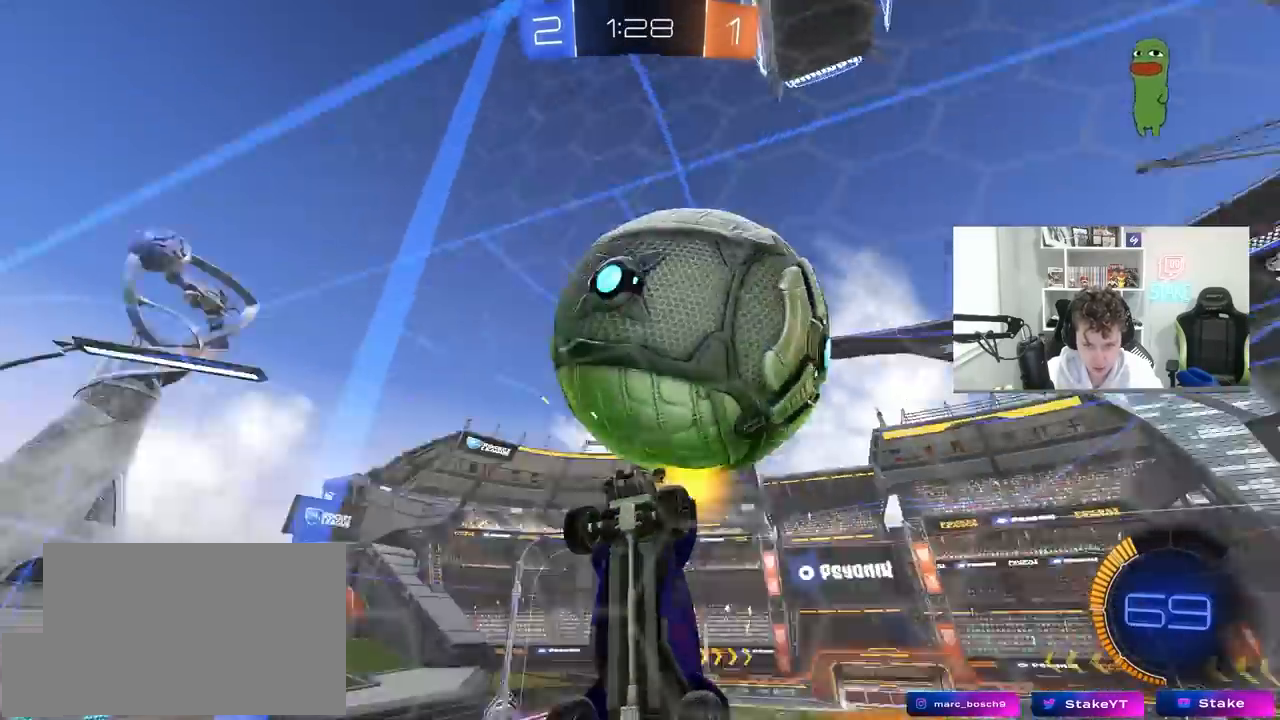
{"keys": ["a", "s", "shift"], "mouse": ["left"], "mouse_move": "still", "events": [[183, "d", "down"], [233, "shift", "up"], [283, "d", "up"], [283, "s", "up"], [283, "shift", "down"], [417, "s", "down"], [467, "mouse_left", "down"]]}
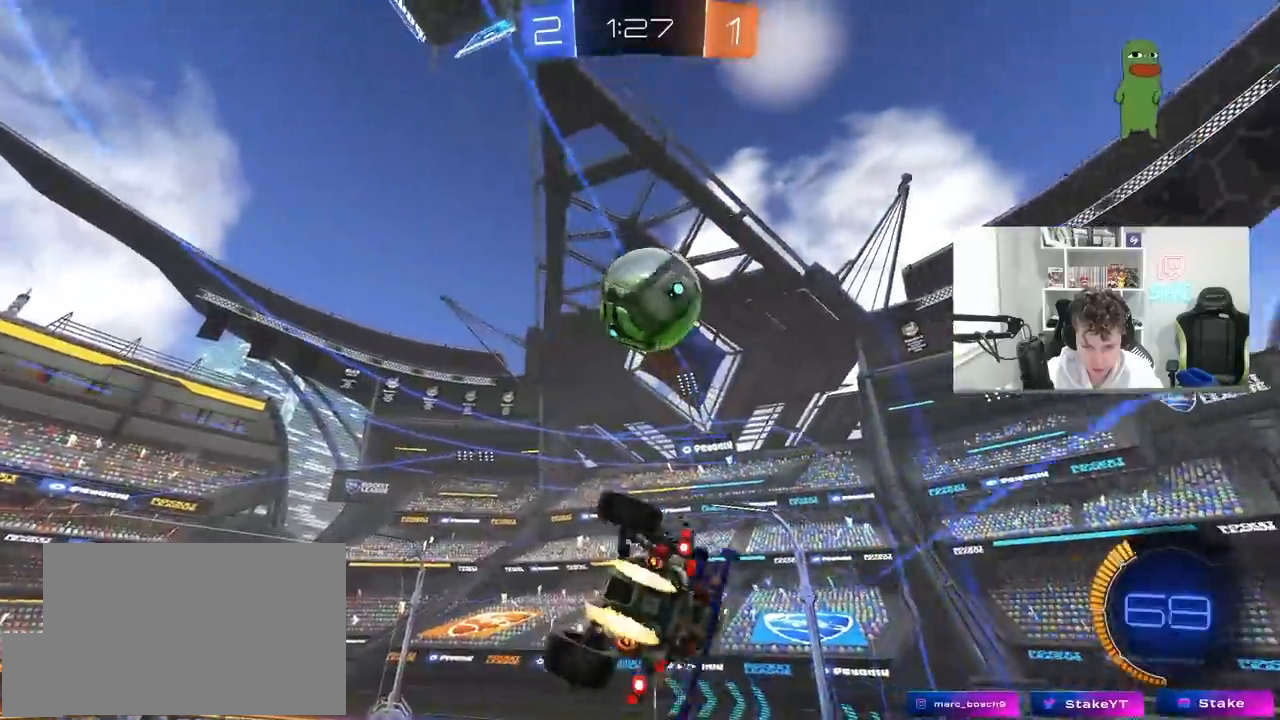
{"keys": ["a", "d", "s"], "mouse": [], "mouse_move": "left", "events": [[17, "s", "up"], [200, "mouse_left", "up"], [200, "w", "down"], [300, "mouse_right", "down"], [333, "s", "down"], [383, "mouse_left", "down"], [383, "w", "up"], [433, "mouse_left", "up"], [433, "mouse_right", "up"], [433, "shift", "up"], [483, "d", "down"]]}
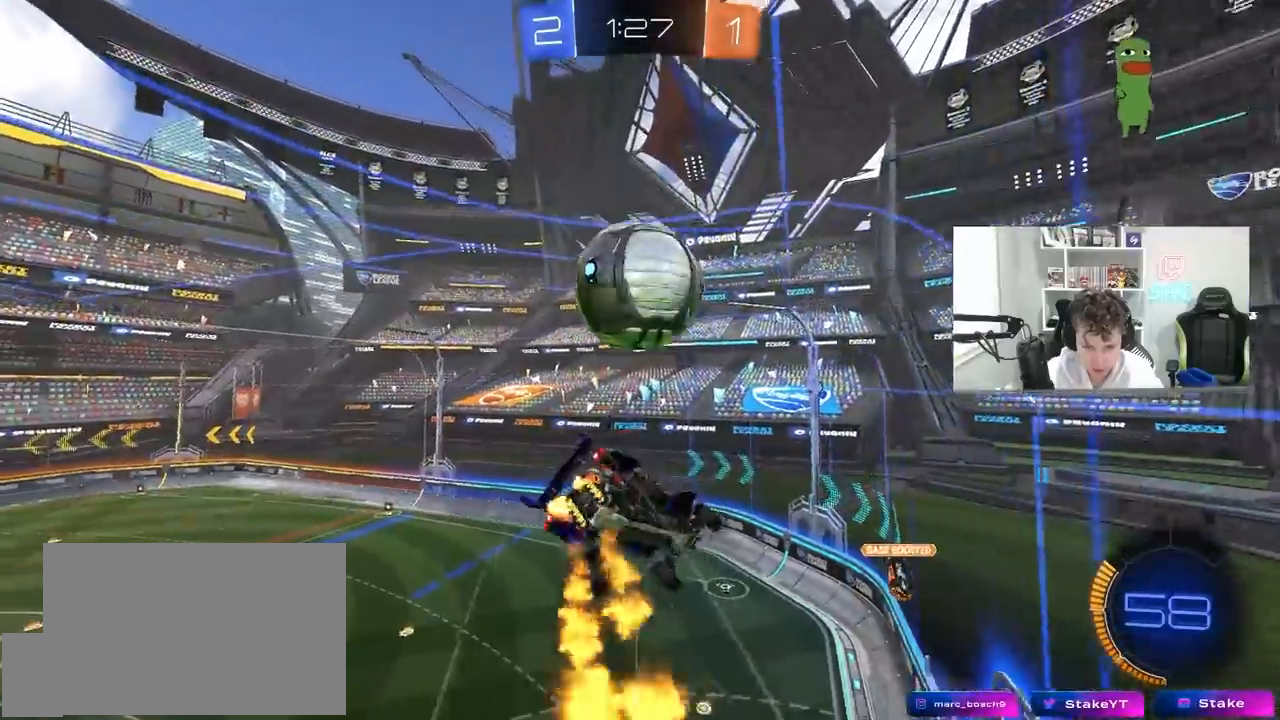
{"keys": ["d", "w"], "mouse": [], "mouse_move": "still", "events": [[33, "a", "up"], [317, "s", "up"], [400, "w", "down"]]}
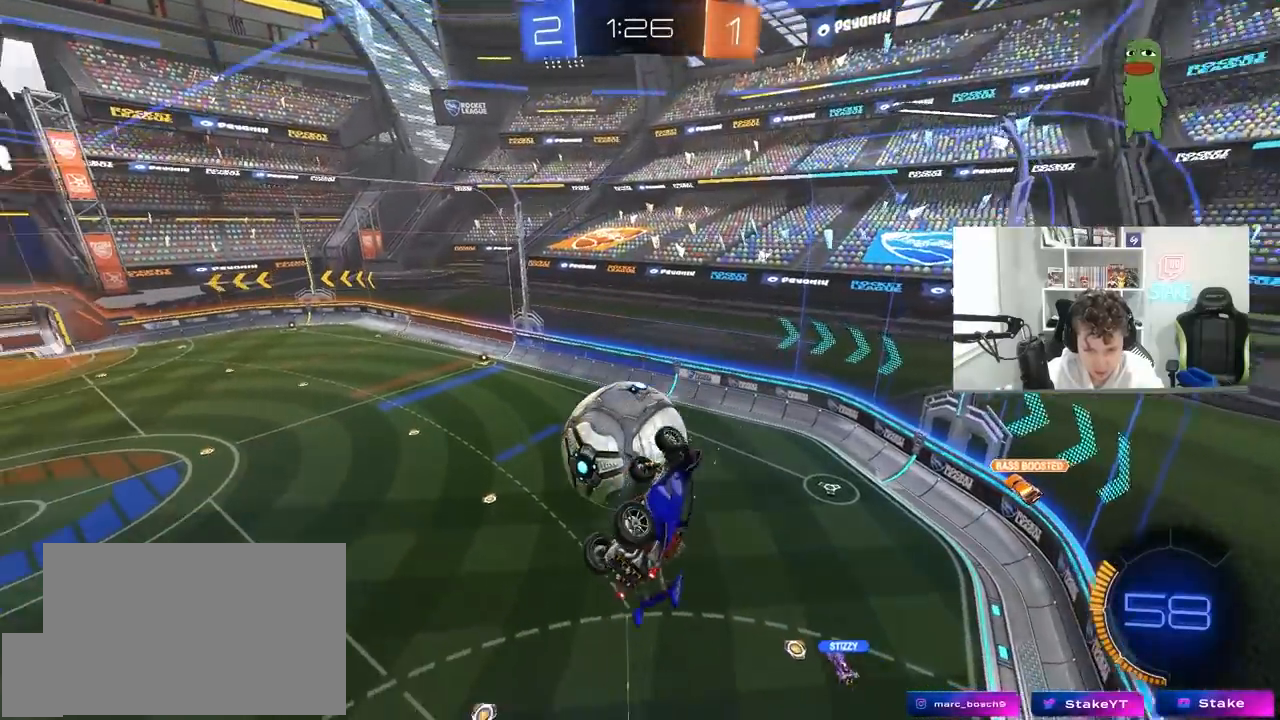
{"keys": [], "mouse": [], "mouse_move": "still", "events": [[83, "a", "down"], [83, "d", "up"], [83, "mouse_left", "down"], [83, "shift", "down"], [233, "w", "up"], [283, "mouse_left", "up"], [283, "w", "down"], [333, "shift", "up"], [417, "a", "up"], [417, "w", "up"]]}
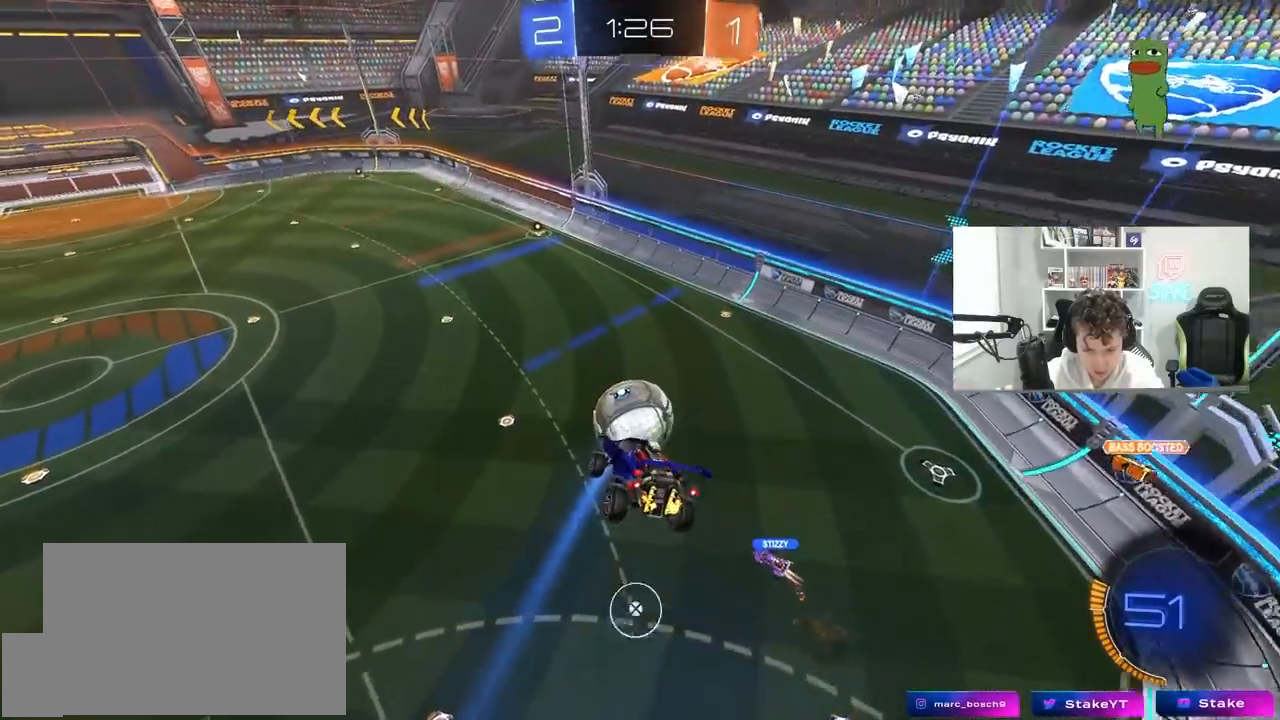
{"keys": ["a", "shift"], "mouse": [], "mouse_move": "still", "events": [[67, "s", "down"], [100, "a", "down"], [100, "shift", "down"], [250, "s", "up"]]}
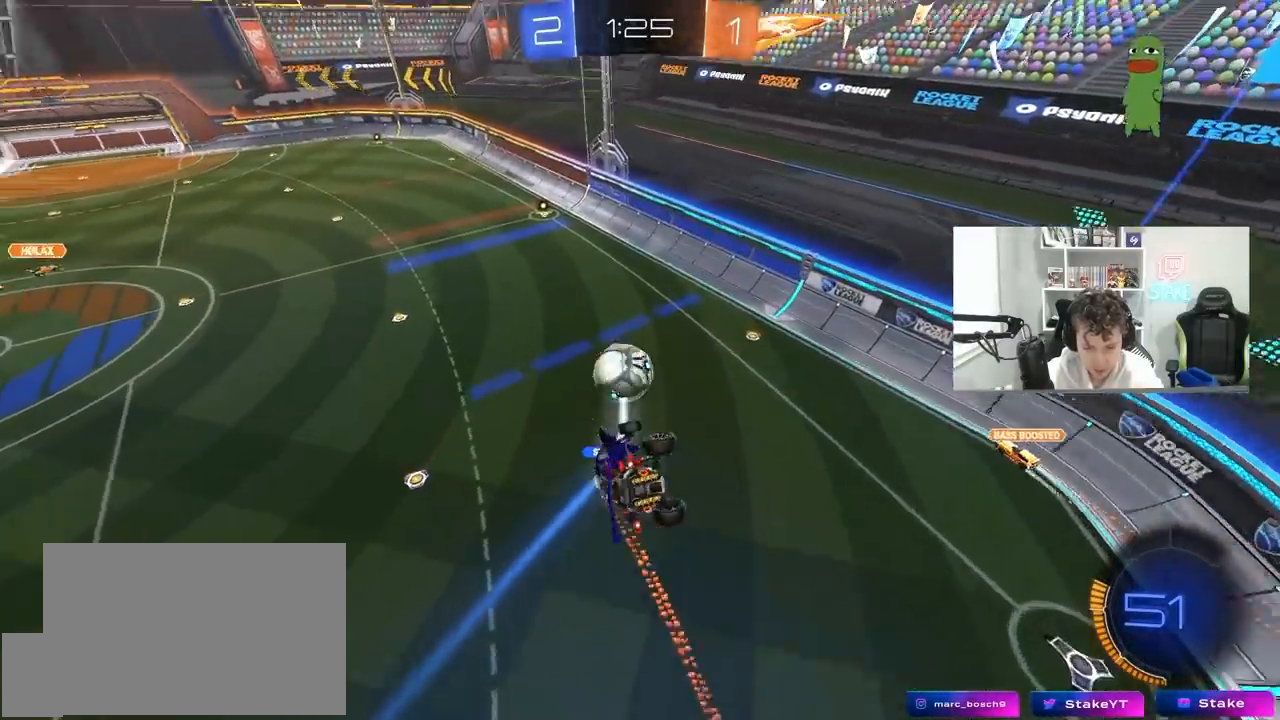
{"keys": ["a", "shift"], "mouse": [], "mouse_move": "still", "events": [[317, "s", "down"], [400, "s", "up"]]}
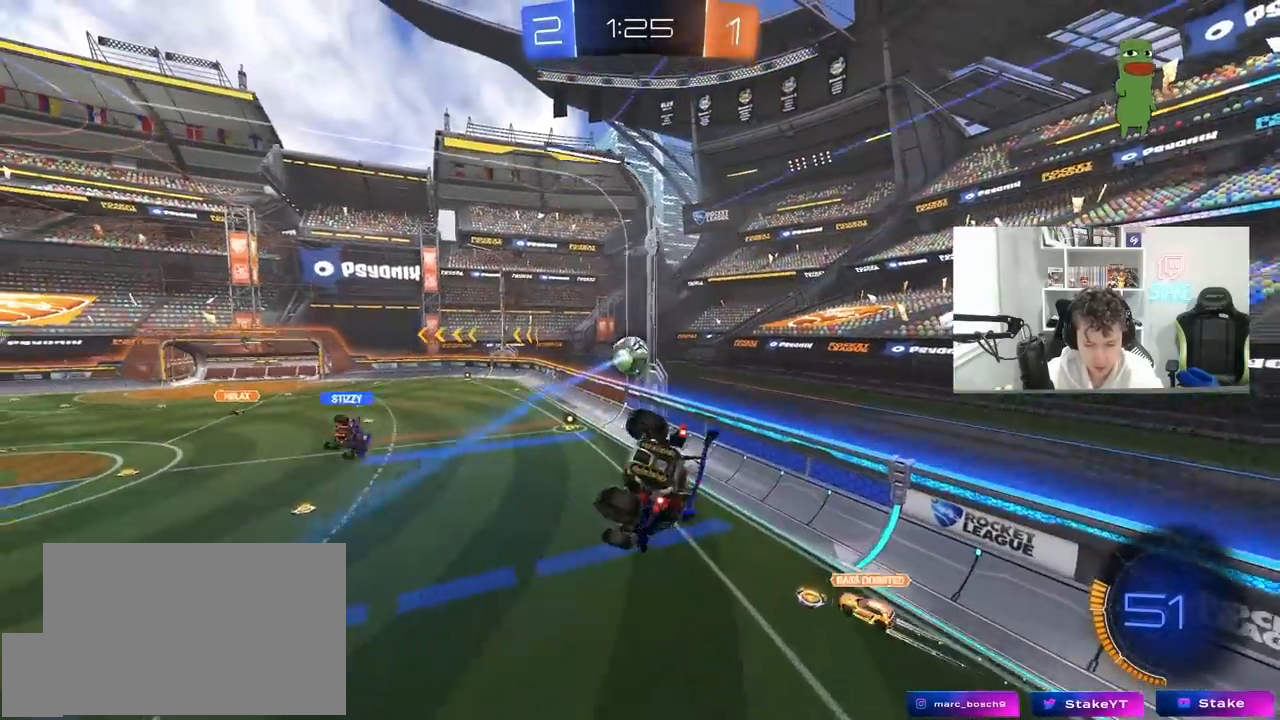
{"keys": [], "mouse": [], "mouse_move": "still", "events": [[50, "s", "down"], [183, "shift", "up"], [233, "a", "up"], [233, "s", "up"]]}
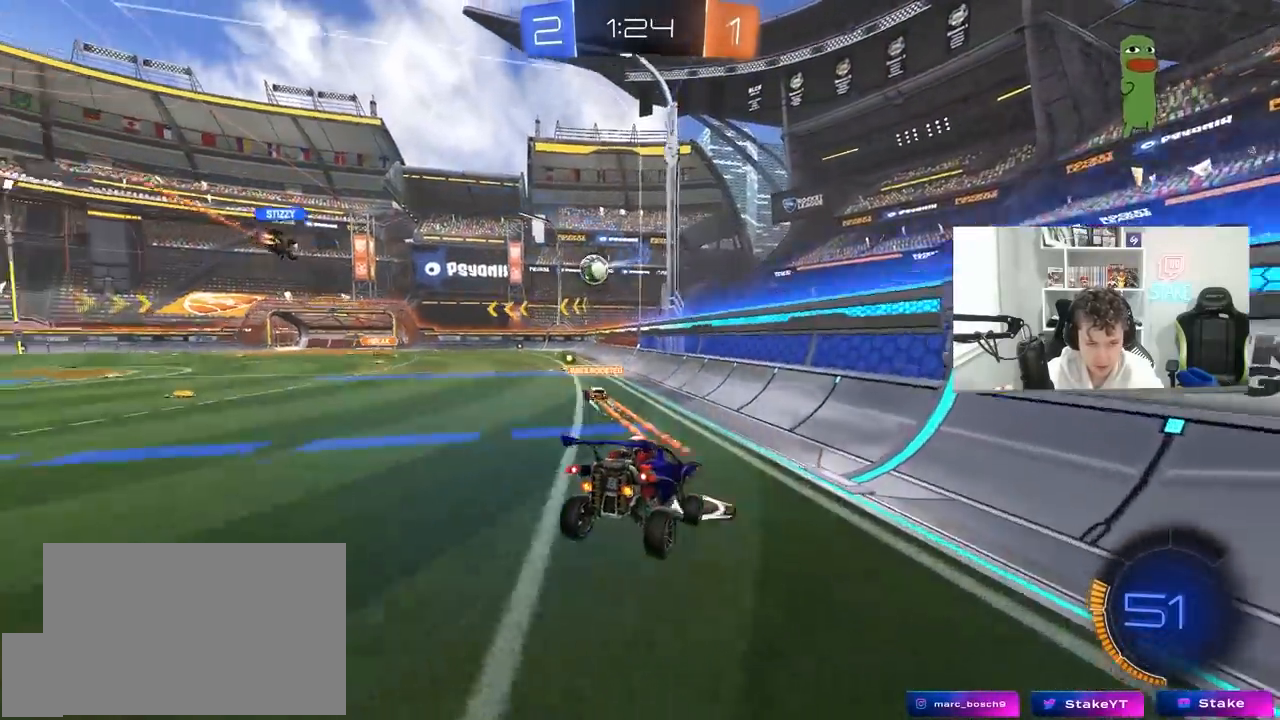
{"keys": ["a", "w"], "mouse": [], "mouse_move": "still", "events": [[17, "a", "down"], [17, "w", "down"], [200, "shift", "down"], [300, "shift", "up"]]}
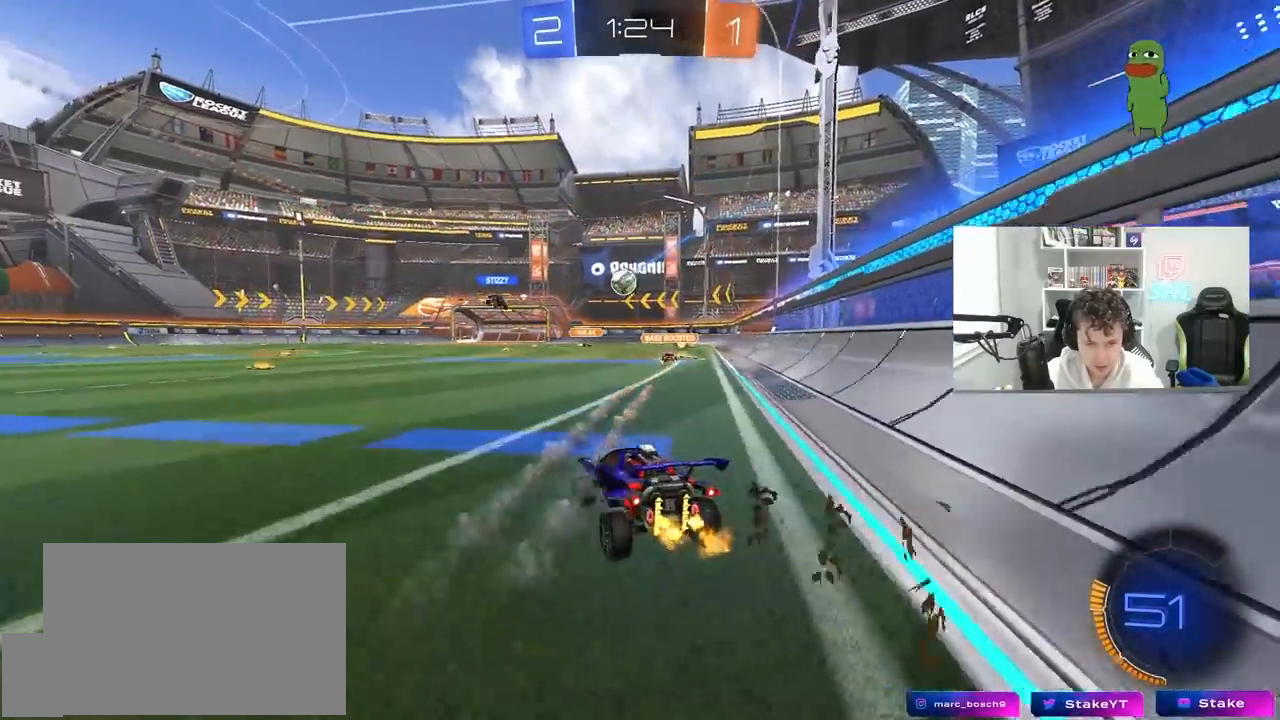
{"keys": ["a", "shift", "w"], "mouse": ["left", "right"], "mouse_move": "down-left", "events": [[133, "a", "up"], [267, "d", "down"], [317, "mouse_left", "down"], [350, "mouse_right", "down"], [400, "a", "down"], [400, "d", "up"], [400, "mouse_right", "up"], [400, "shift", "down"], [500, "mouse_right", "down"]]}
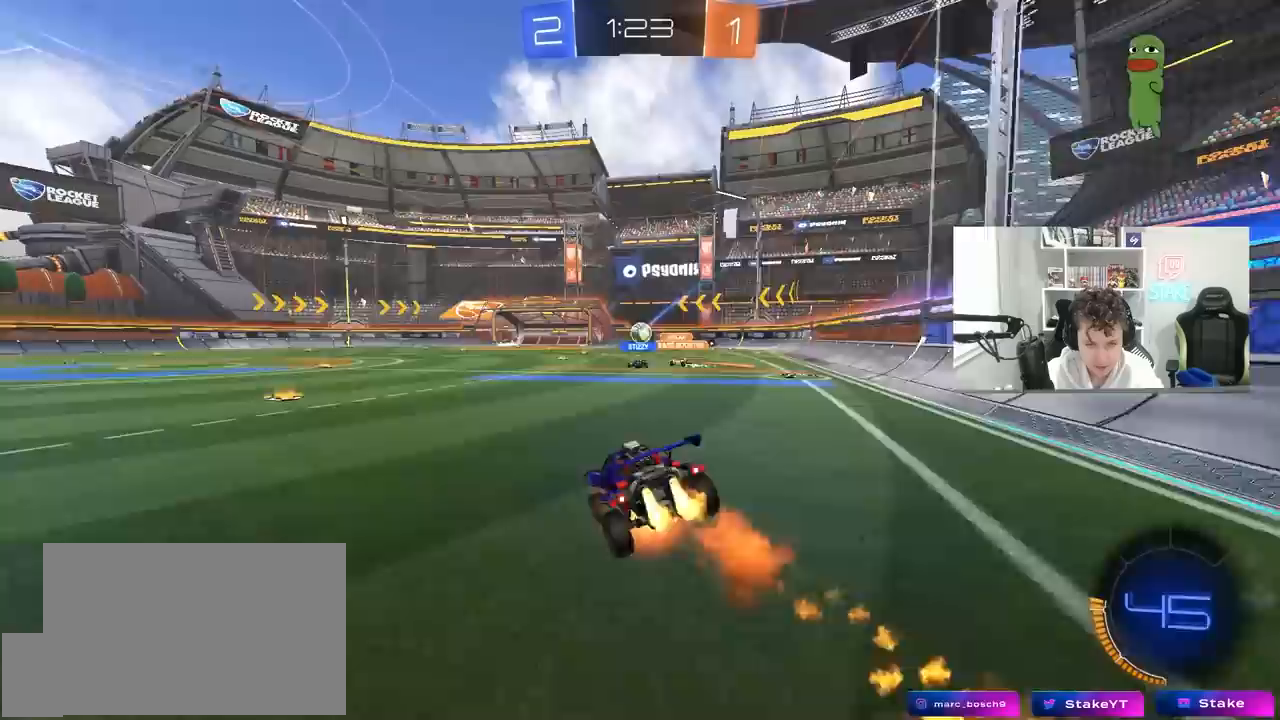
{"keys": ["a", "shift"], "mouse": [], "mouse_move": "still", "events": [[50, "mouse_left", "up"], [50, "s", "down"], [50, "w", "up"], [133, "mouse_right", "up"], [417, "s", "up"]]}
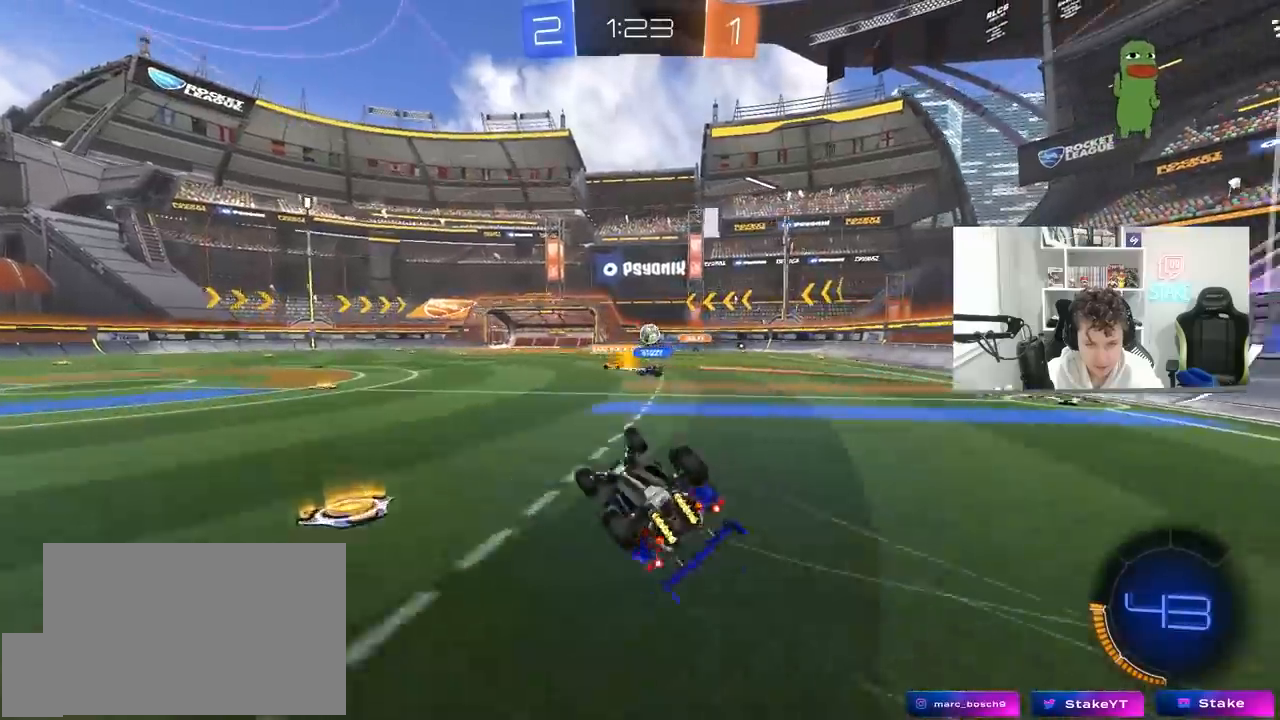
{"keys": ["d"], "mouse": [], "mouse_move": "still", "events": [[17, "s", "down"], [200, "shift", "up"], [250, "a", "up"], [250, "s", "up"], [483, "d", "down"]]}
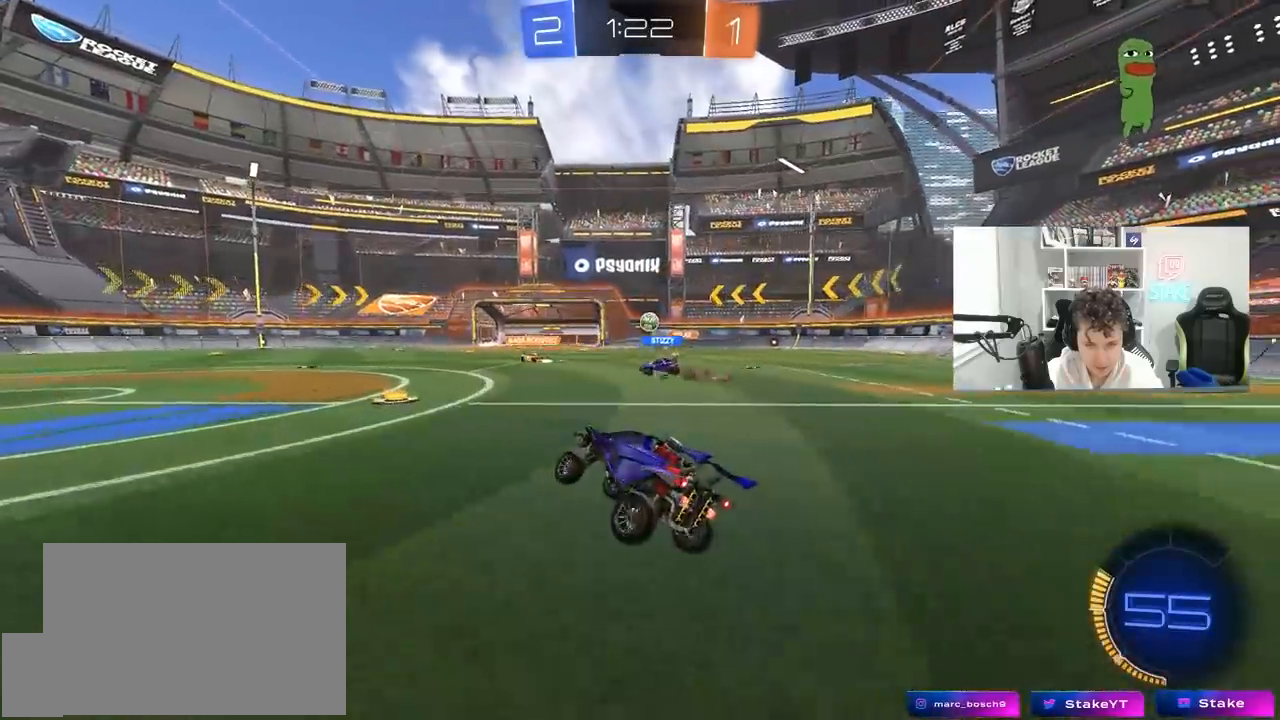
{"keys": ["a", "w"], "mouse": [], "mouse_move": "still", "events": [[117, "d", "up"], [117, "w", "down"], [167, "a", "down"]]}
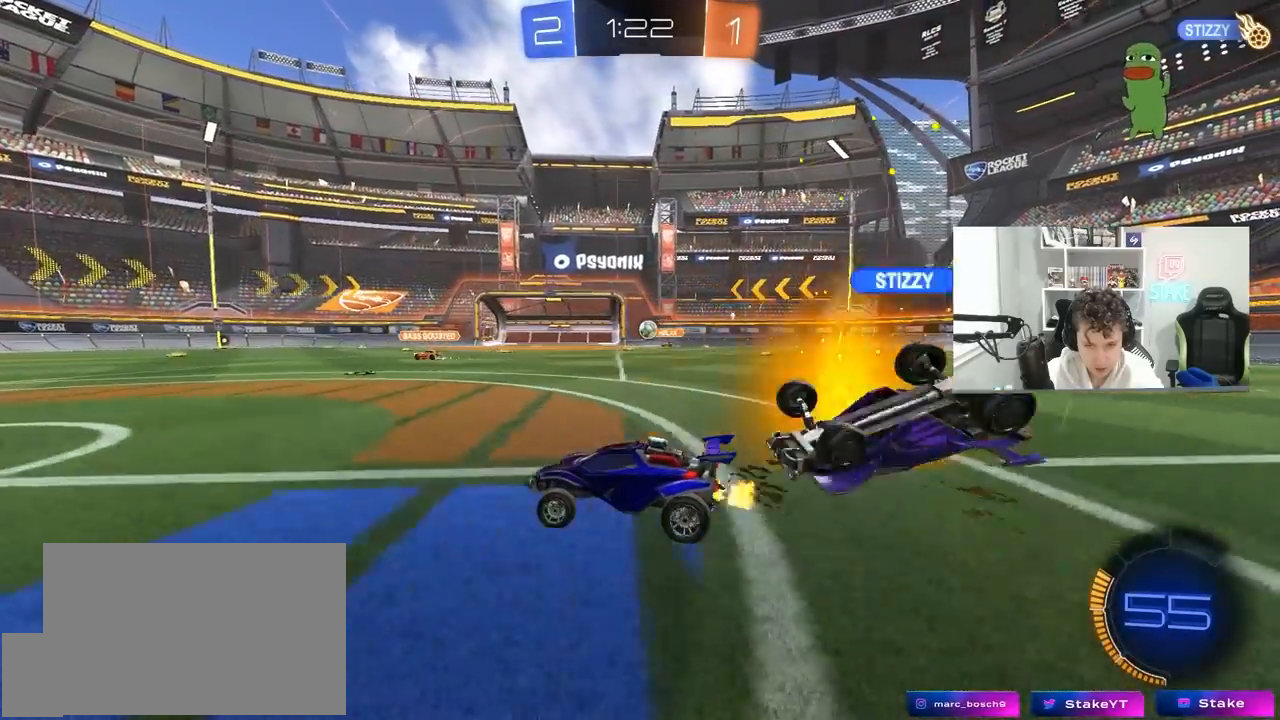
{"keys": [], "mouse": [], "mouse_move": "still", "events": [[83, "a", "up"], [133, "w", "up"], [283, "d", "down"], [283, "w", "down"], [367, "d", "up"], [417, "w", "up"]]}
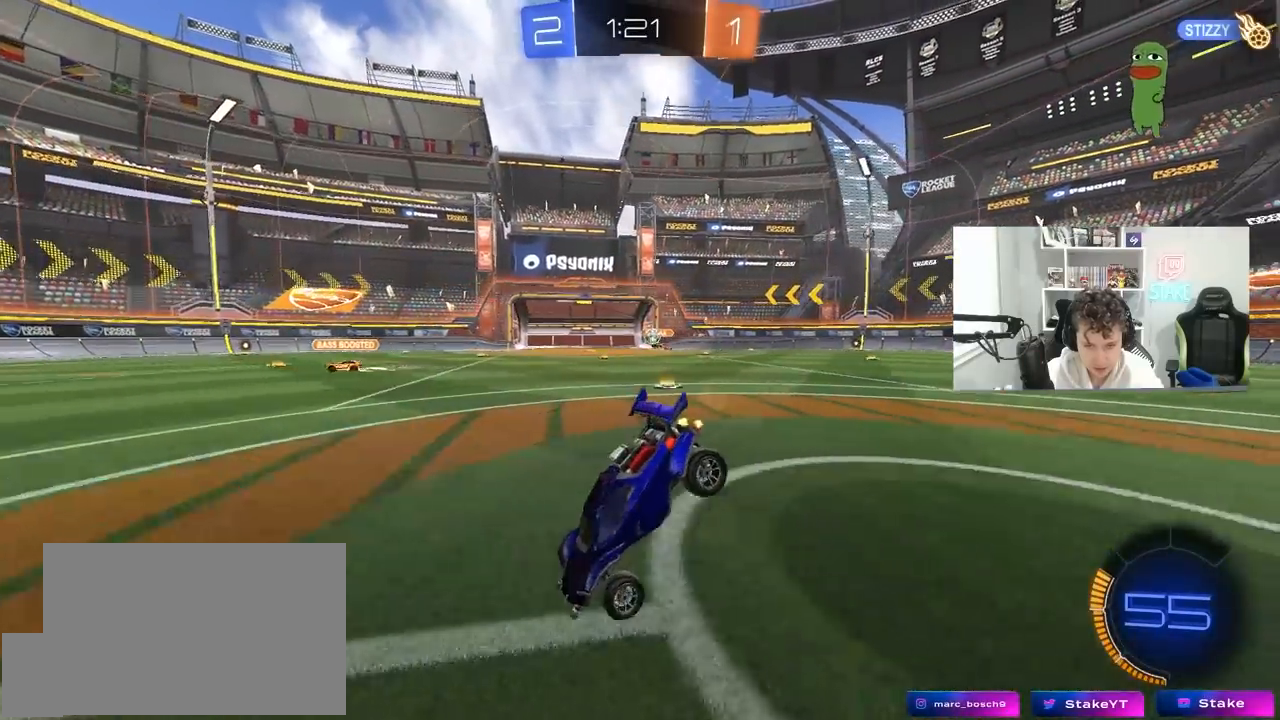
{"keys": ["d", "shift", "w"], "mouse": [], "mouse_move": "still", "events": [[17, "d", "down"], [17, "s", "down"], [150, "s", "up"], [300, "w", "down"], [333, "mouse_right", "down"], [333, "shift", "down"], [433, "mouse_right", "up"]]}
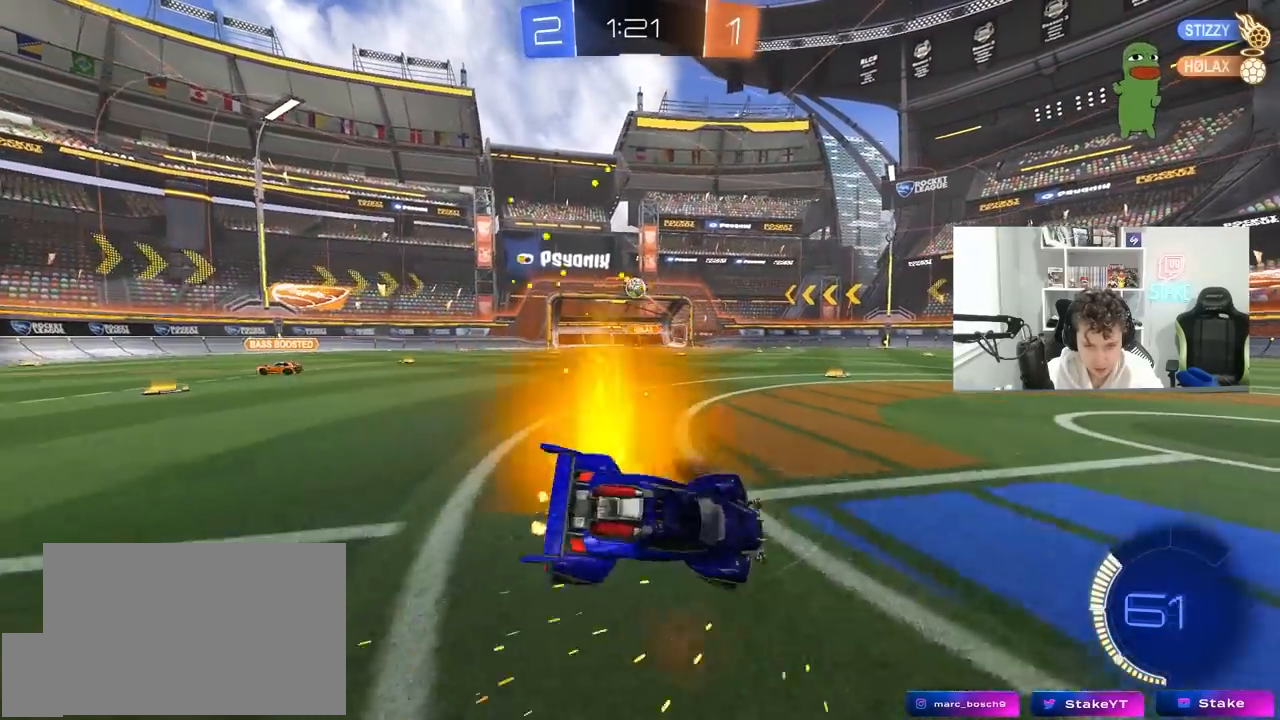
{"keys": ["d", "shift"], "mouse": [], "mouse_move": "still", "events": [[33, "mouse_right", "down"], [117, "s", "down"], [117, "w", "up"], [167, "mouse_right", "up"], [450, "s", "up"]]}
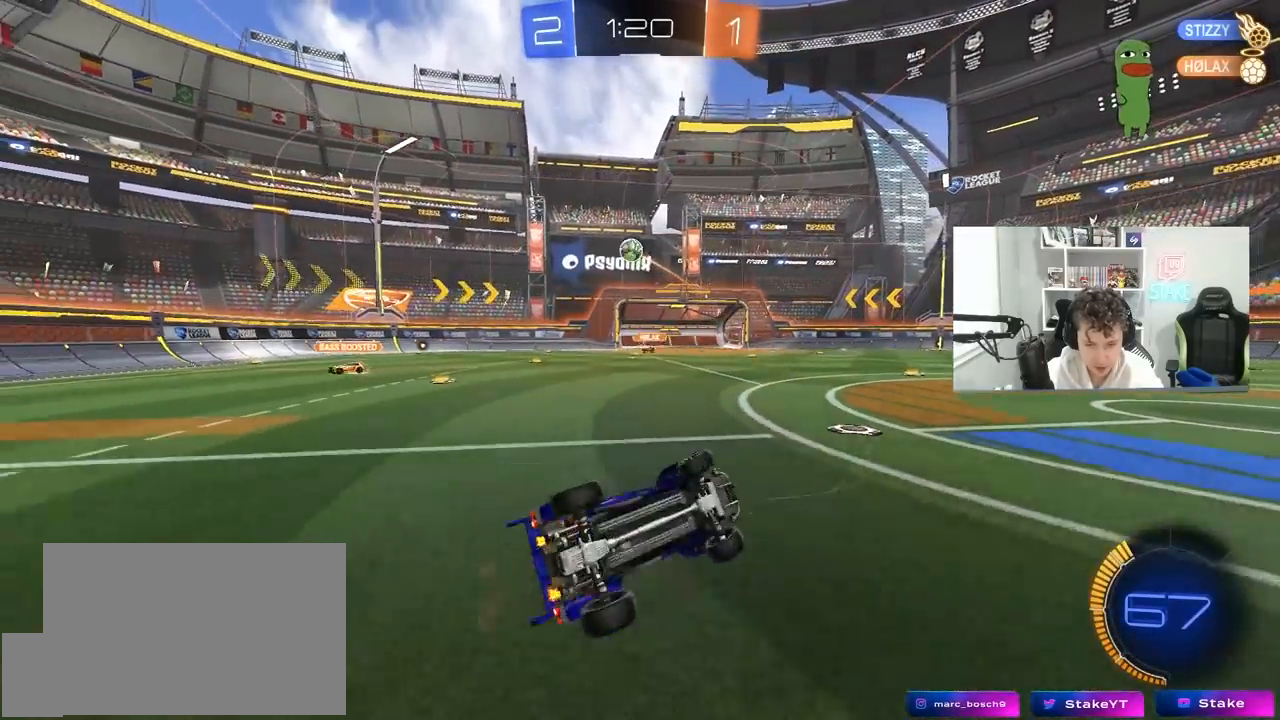
{"keys": ["d", "s"], "mouse": [], "mouse_move": "still", "events": [[233, "d", "up"], [233, "shift", "up"], [283, "s", "down"], [417, "d", "down"]]}
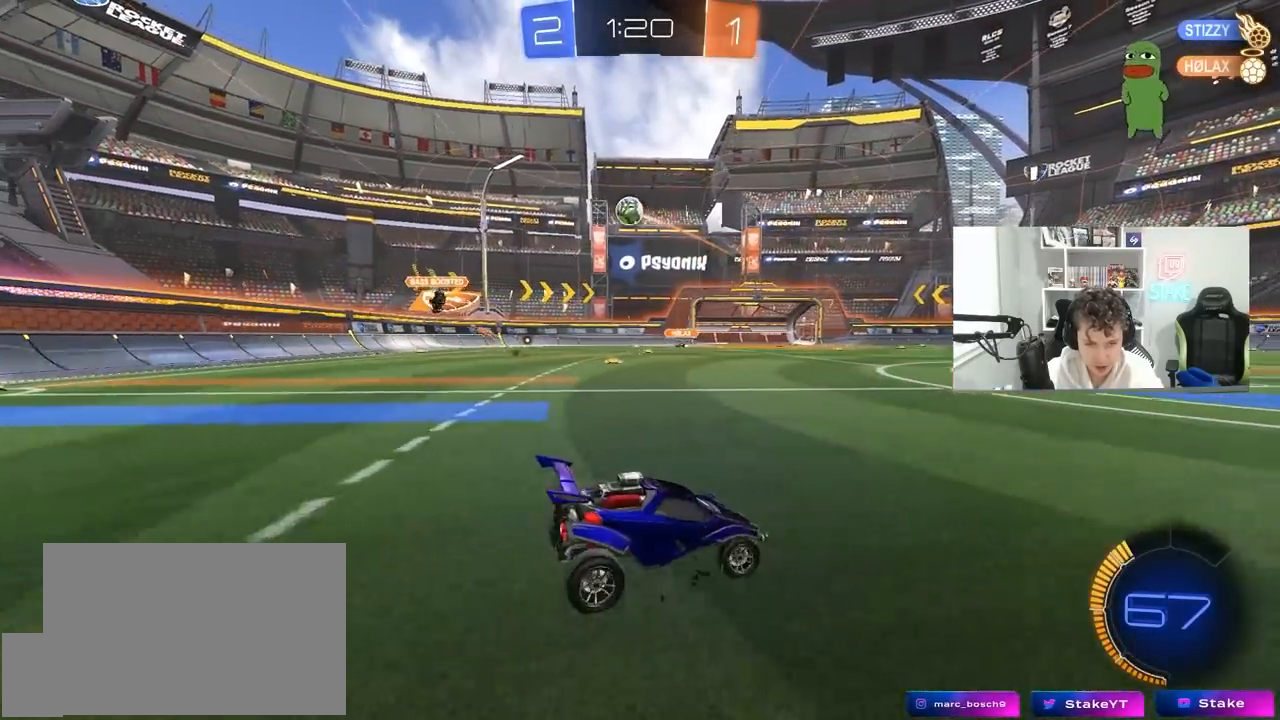
{"keys": ["d"], "mouse": [], "mouse_move": "still", "events": [[100, "shift", "down"], [150, "shift", "up"], [250, "s", "up"]]}
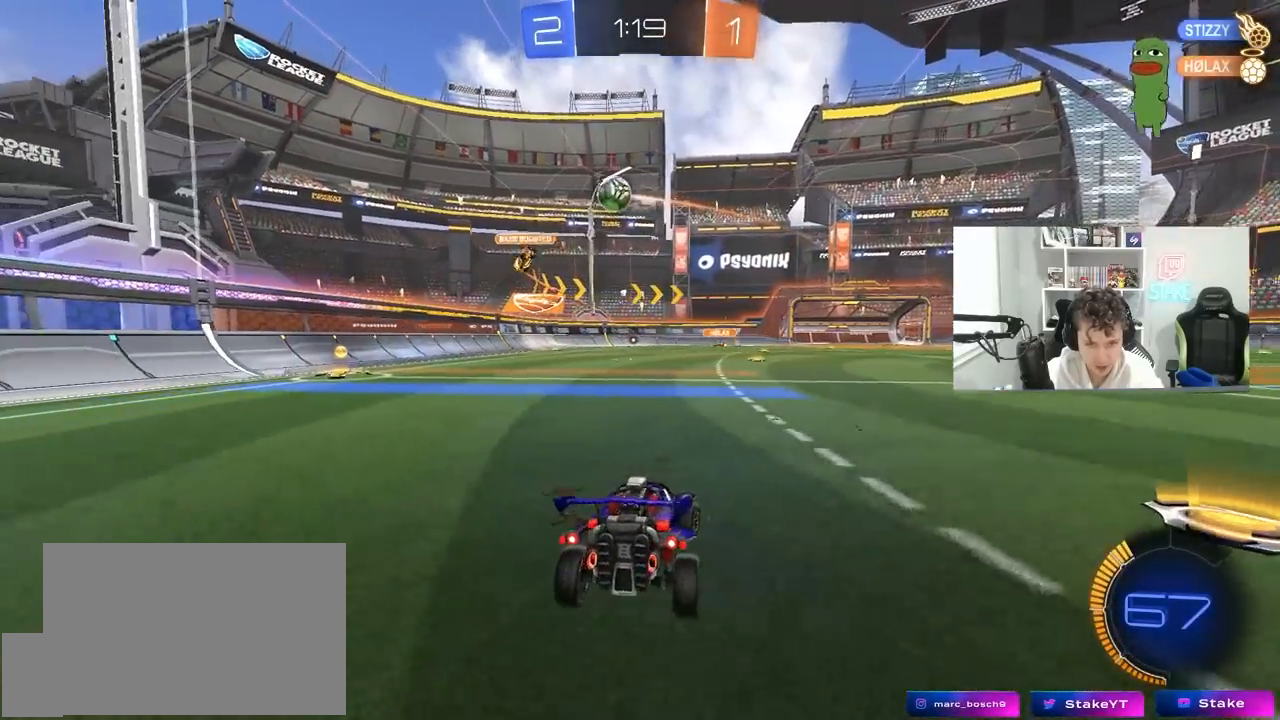
{"keys": ["s"], "mouse": [], "mouse_move": "still", "events": [[117, "s", "down"], [350, "d", "up"]]}
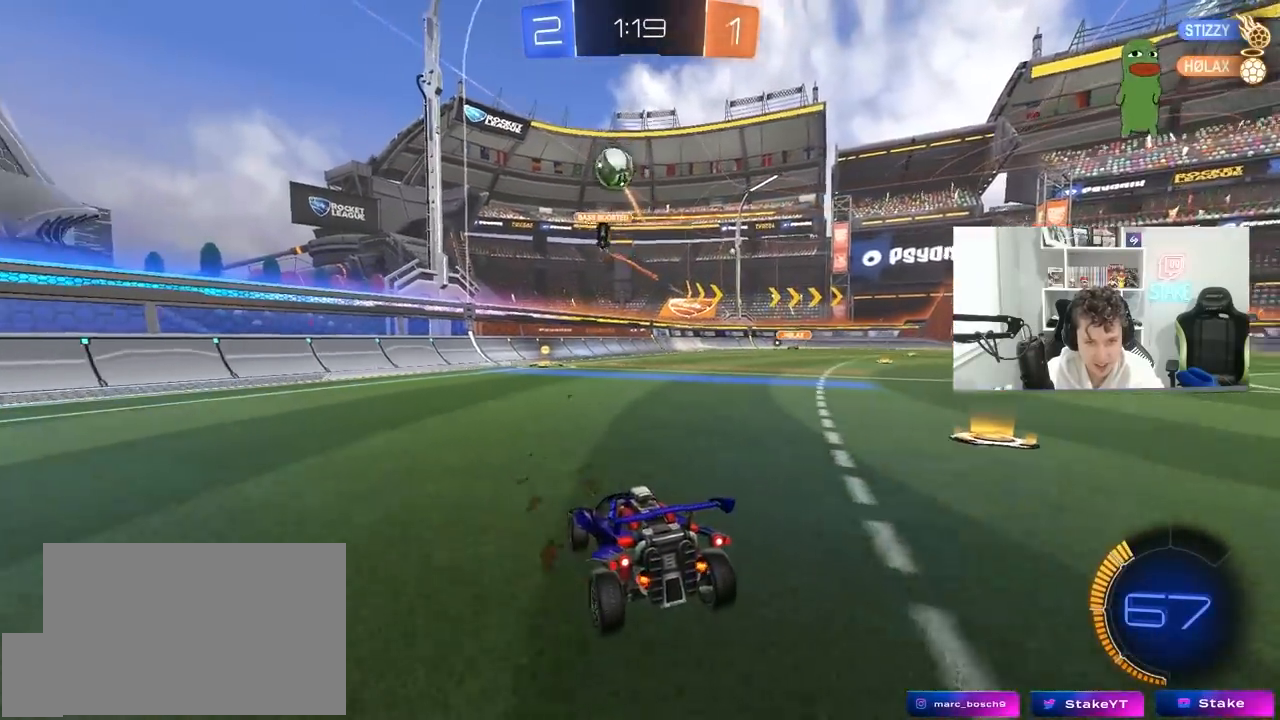
{"keys": ["shift"], "mouse": [], "mouse_move": "up", "events": [[50, "mouse_right", "down"], [133, "mouse_right", "up"], [133, "space", "down"], [183, "mouse_right", "down"], [283, "d", "down"], [317, "space", "up"], [367, "s", "up"], [417, "mouse_right", "up"], [467, "d", "up"], [467, "shift", "down"]]}
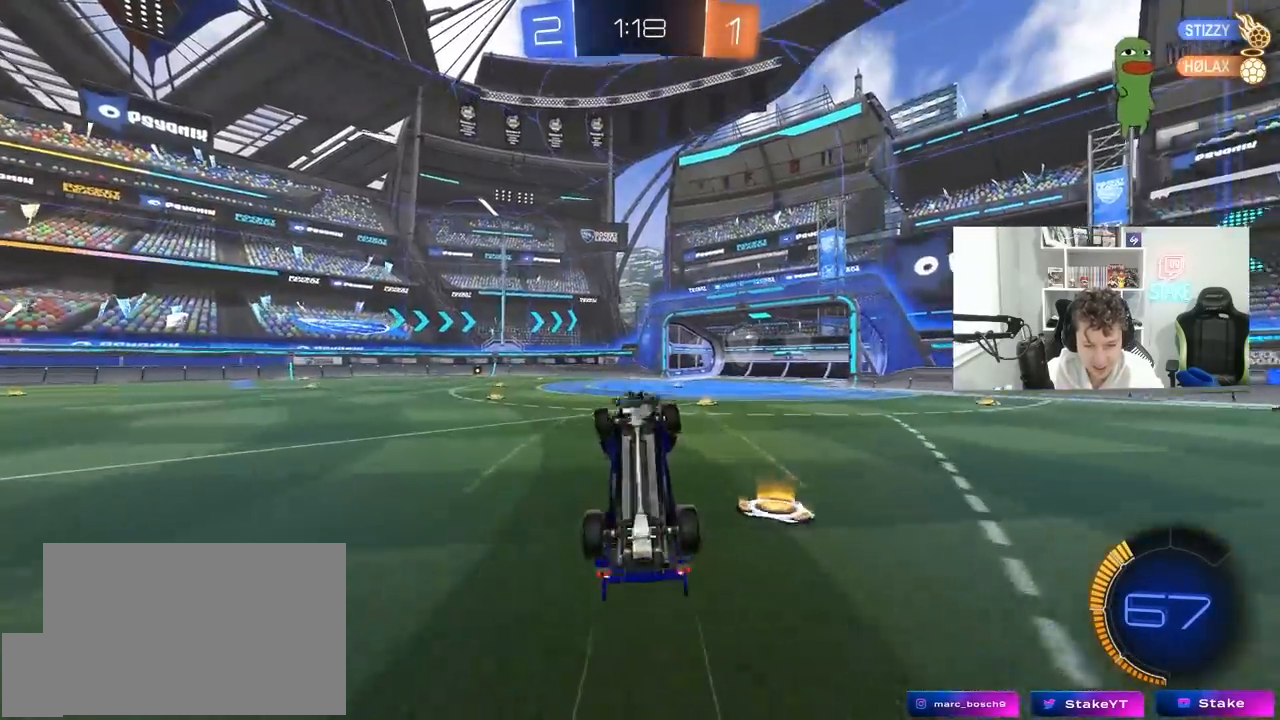
{"keys": ["a", "space", "w"], "mouse": [], "mouse_move": "still", "events": [[17, "a", "down"], [17, "w", "down"], [333, "space", "down"], [433, "shift", "up"]]}
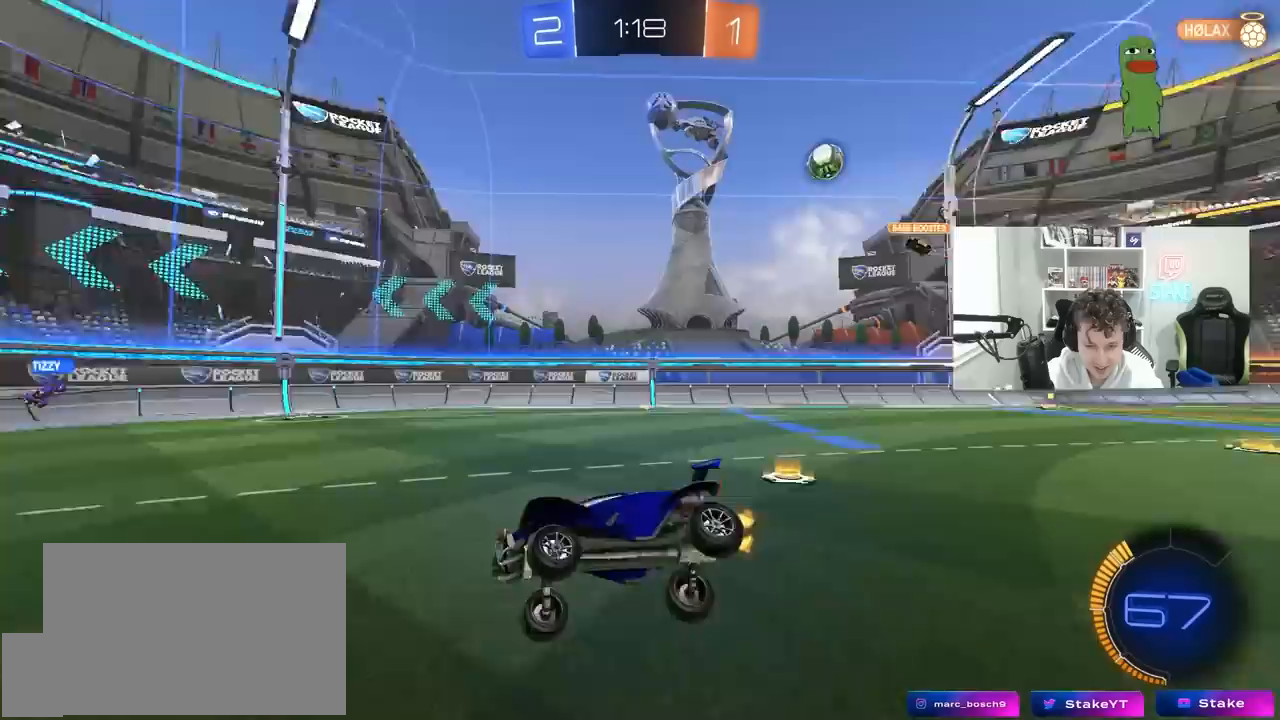
{"keys": ["a", "w"], "mouse": [], "mouse_move": "still", "events": [[33, "a", "up"], [83, "space", "up"], [167, "d", "down"], [350, "d", "up"], [450, "a", "down"]]}